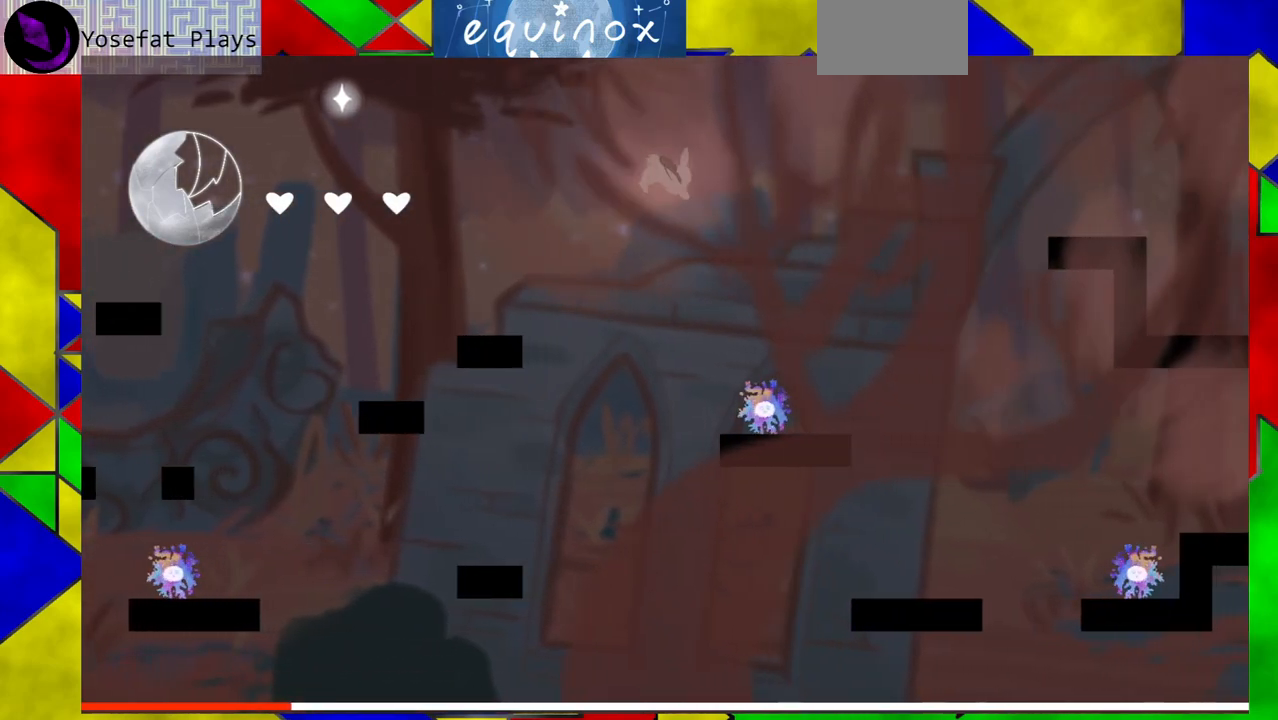
Gameplay with a controller (Nintendo layout); each line is a JSON object with the inputs held at the frame after it. "events" lists button and stick changes between this image and that frame as [ms after this image, input, new state], when the widget could be followed in between. Not read: L1 L2 L3 R1 R2 R3 left_stick right_stick.
{"buttons": ["B", "DPAD_RIGHT"], "events": [[133, "B", "down"]]}
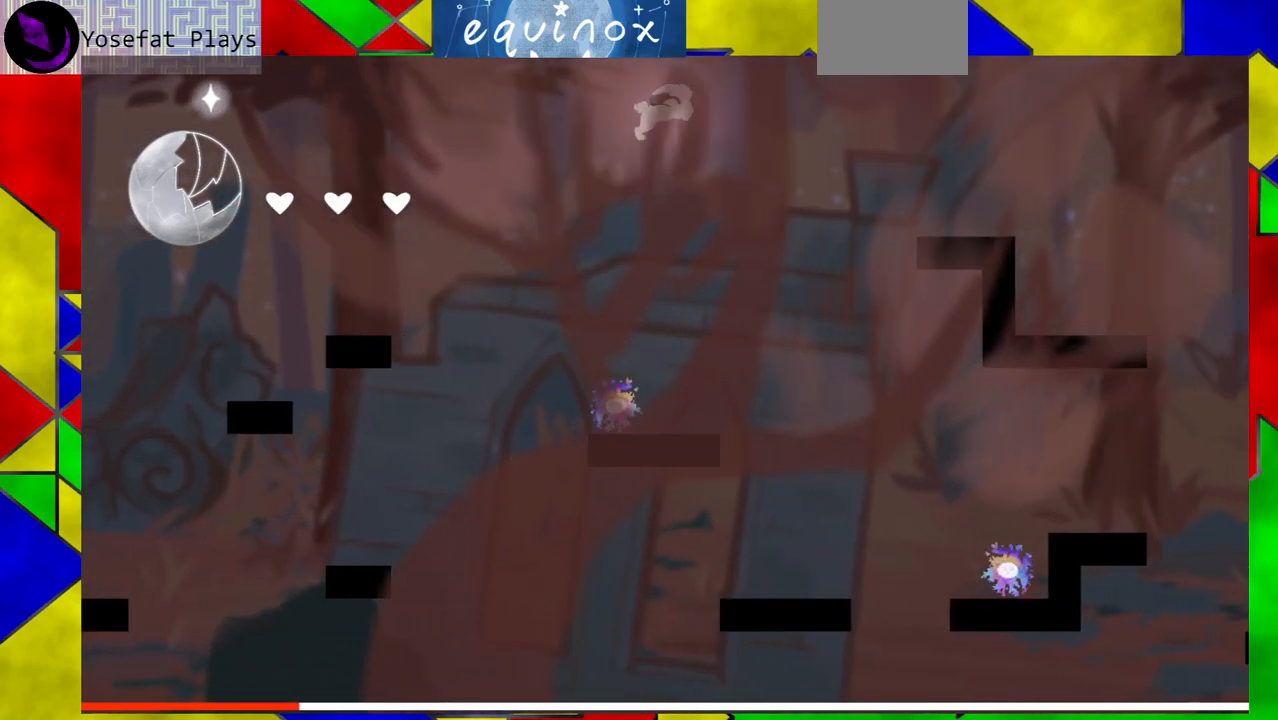
{"buttons": ["B", "DPAD_RIGHT"], "events": [[167, "Y", "down"], [500, "Y", "up"]]}
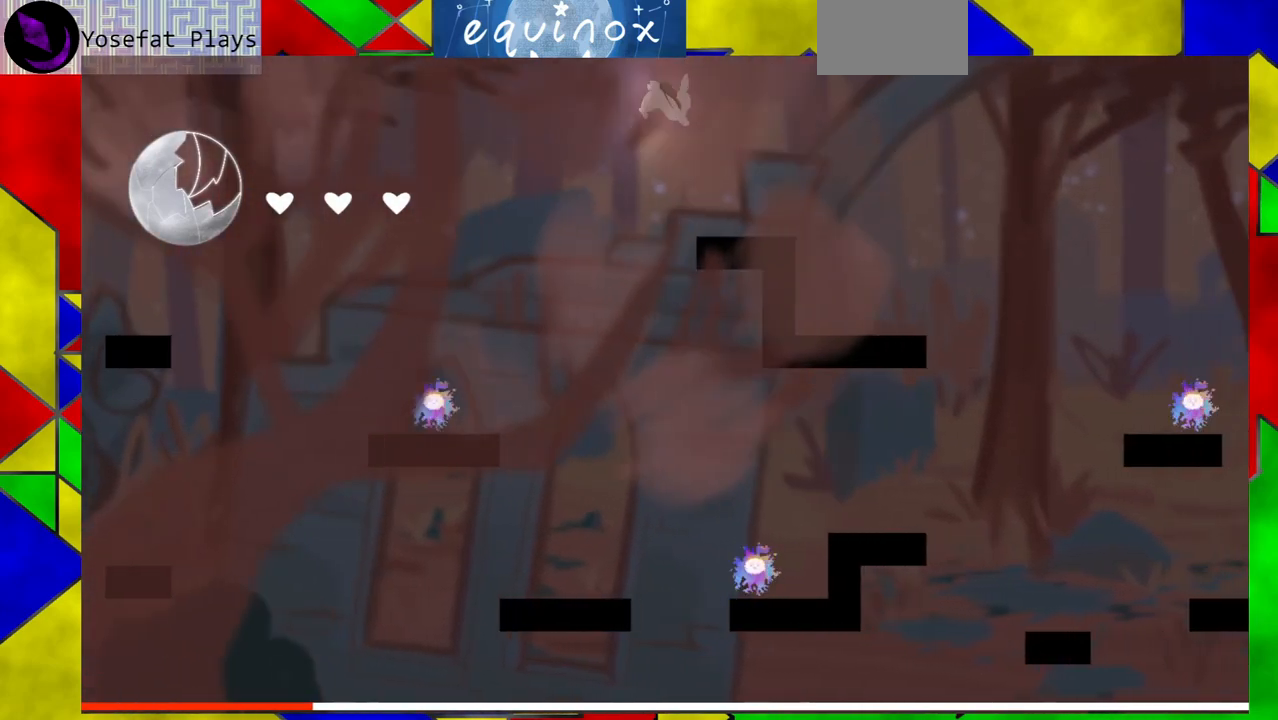
{"buttons": ["DPAD_RIGHT"], "events": [[33, "B", "up"]]}
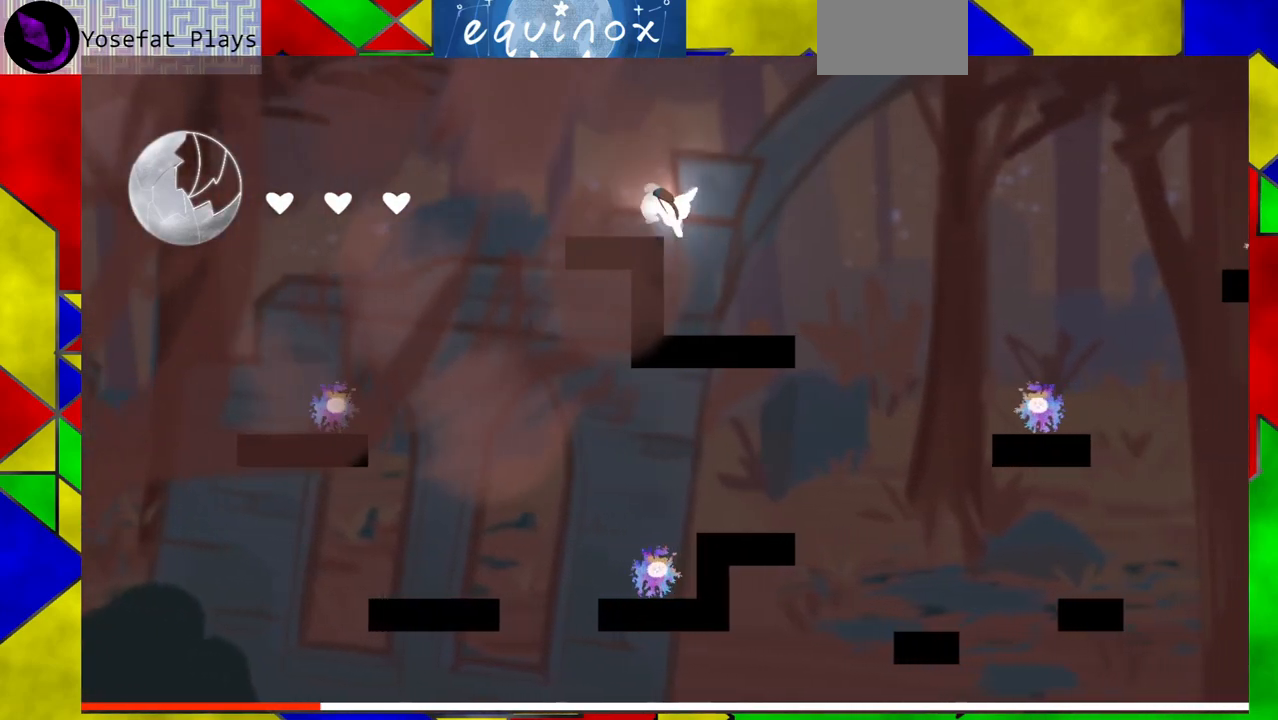
{"buttons": ["DPAD_RIGHT"], "events": [[183, "DPAD_RIGHT", "up"], [400, "DPAD_RIGHT", "down"]]}
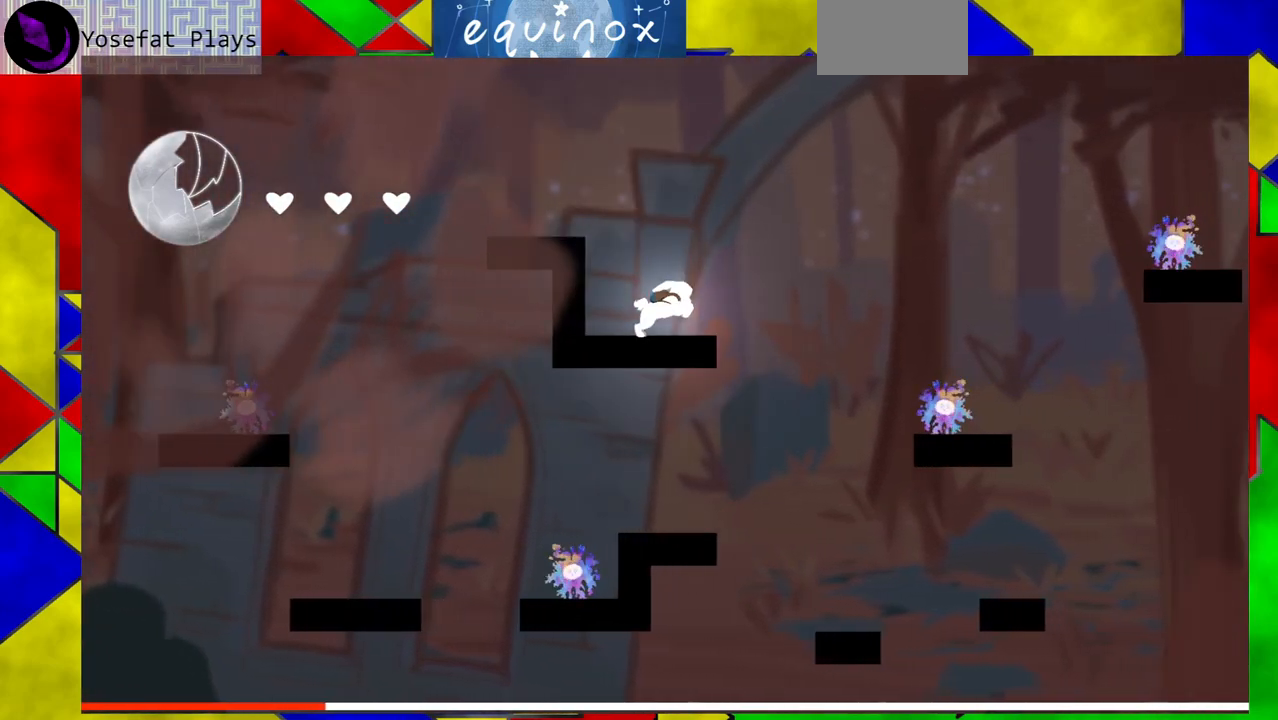
{"buttons": ["B", "DPAD_RIGHT"], "events": [[67, "B", "down"]]}
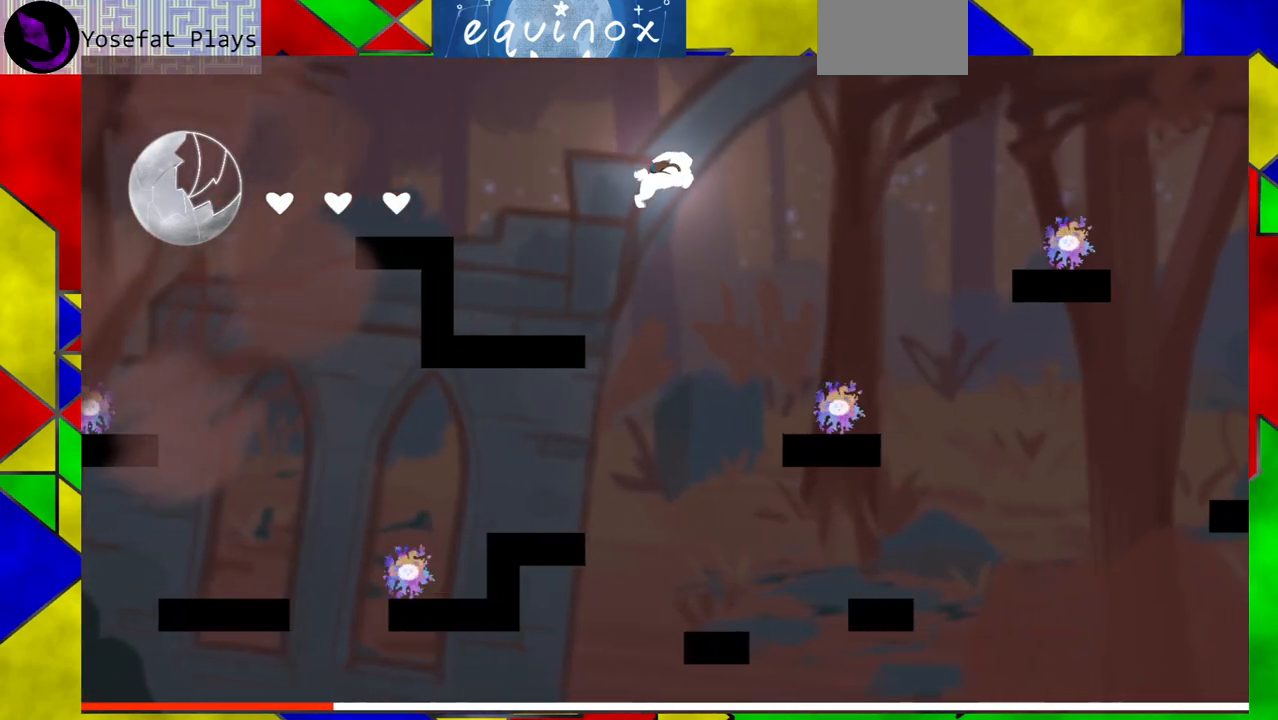
{"buttons": ["B", "DPAD_RIGHT"], "events": [[100, "B", "up"], [417, "B", "down"]]}
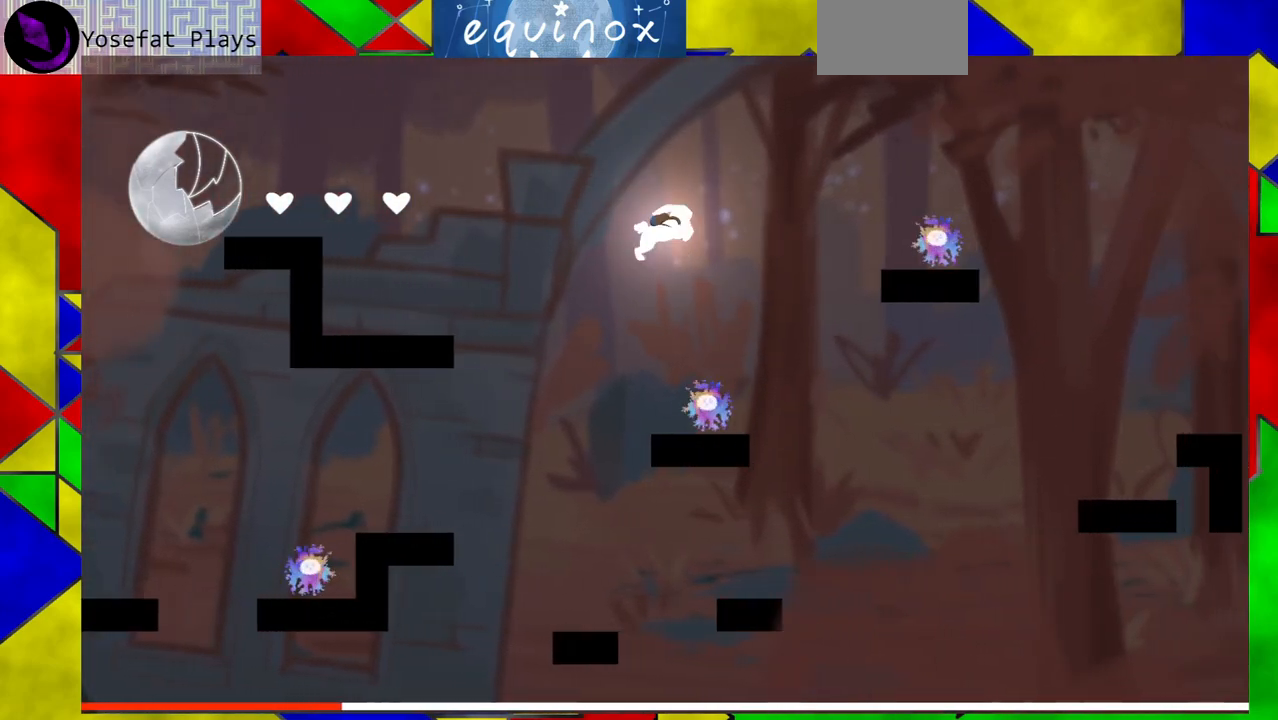
{"buttons": ["B", "Y", "DPAD_RIGHT"], "events": [[483, "Y", "down"]]}
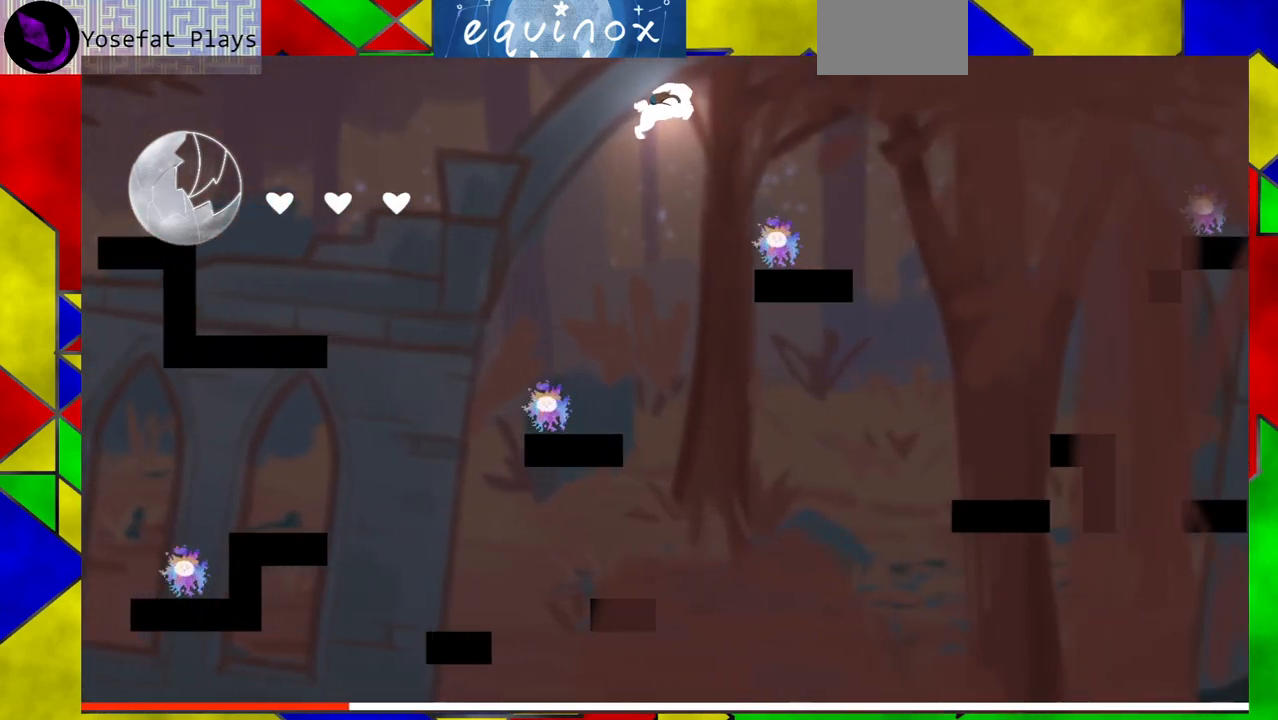
{"buttons": ["B", "Y", "DPAD_RIGHT"], "events": [[267, "Y", "up"], [367, "Y", "down"]]}
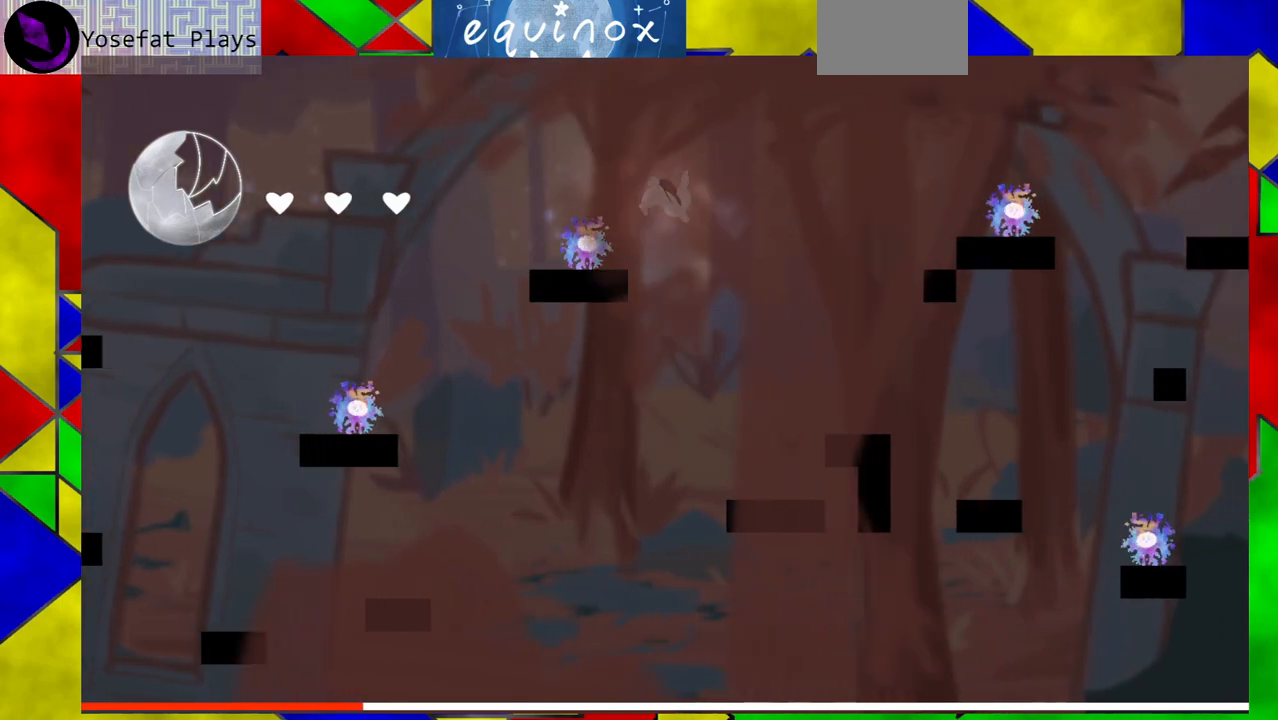
{"buttons": ["B"], "events": [[83, "B", "up"], [83, "Y", "up"], [417, "DPAD_RIGHT", "up"], [500, "B", "down"]]}
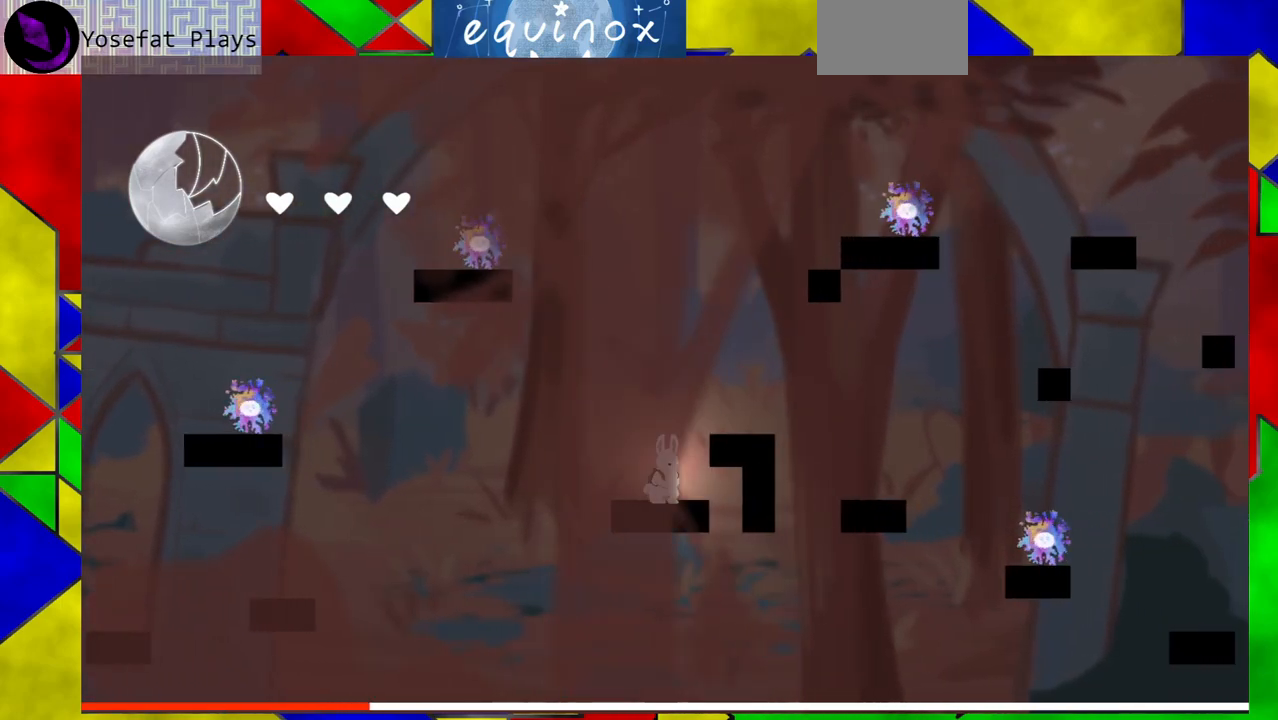
{"buttons": ["DPAD_RIGHT"], "events": [[217, "DPAD_RIGHT", "down"], [433, "B", "up"]]}
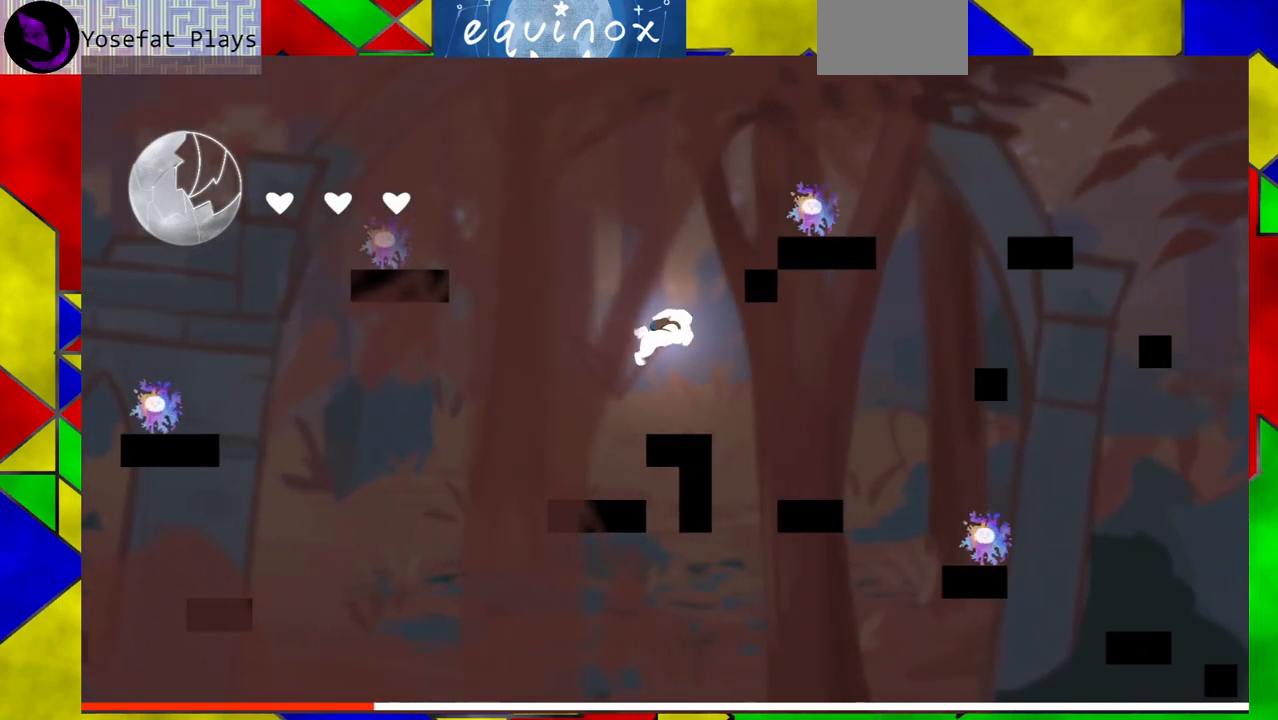
{"buttons": ["DPAD_RIGHT"], "events": []}
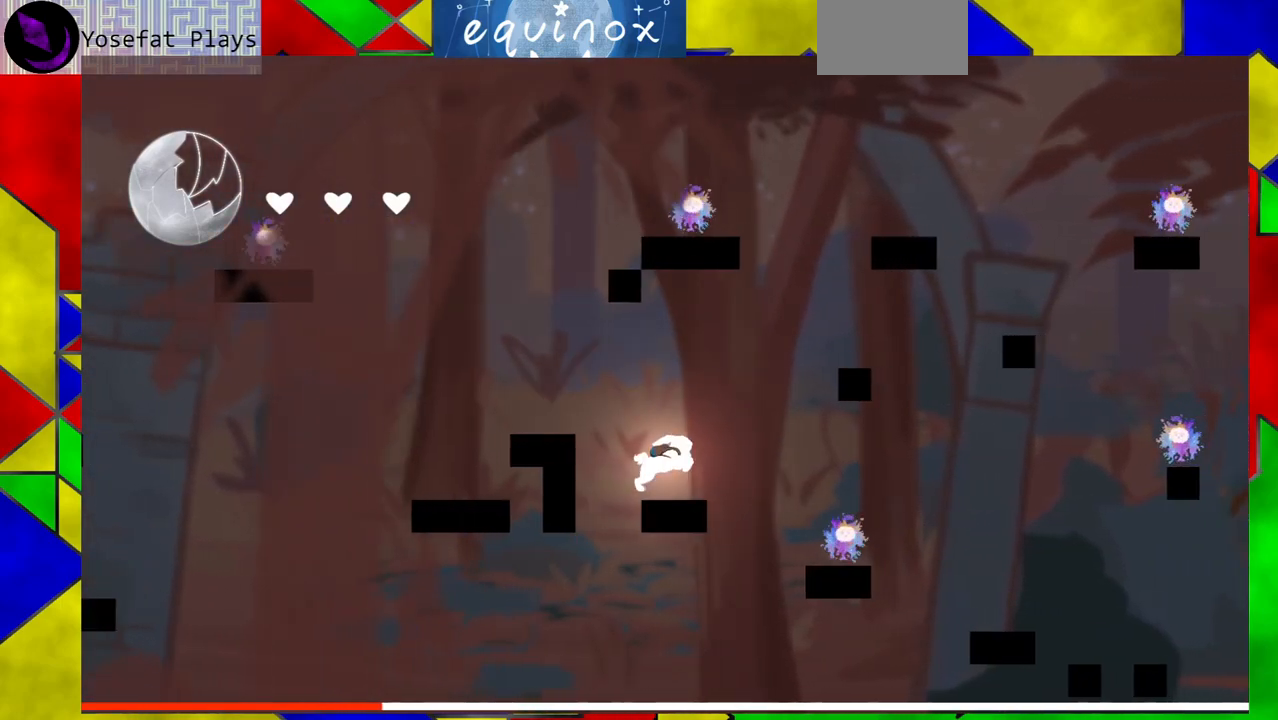
{"buttons": ["B", "DPAD_RIGHT"], "events": [[100, "B", "down"]]}
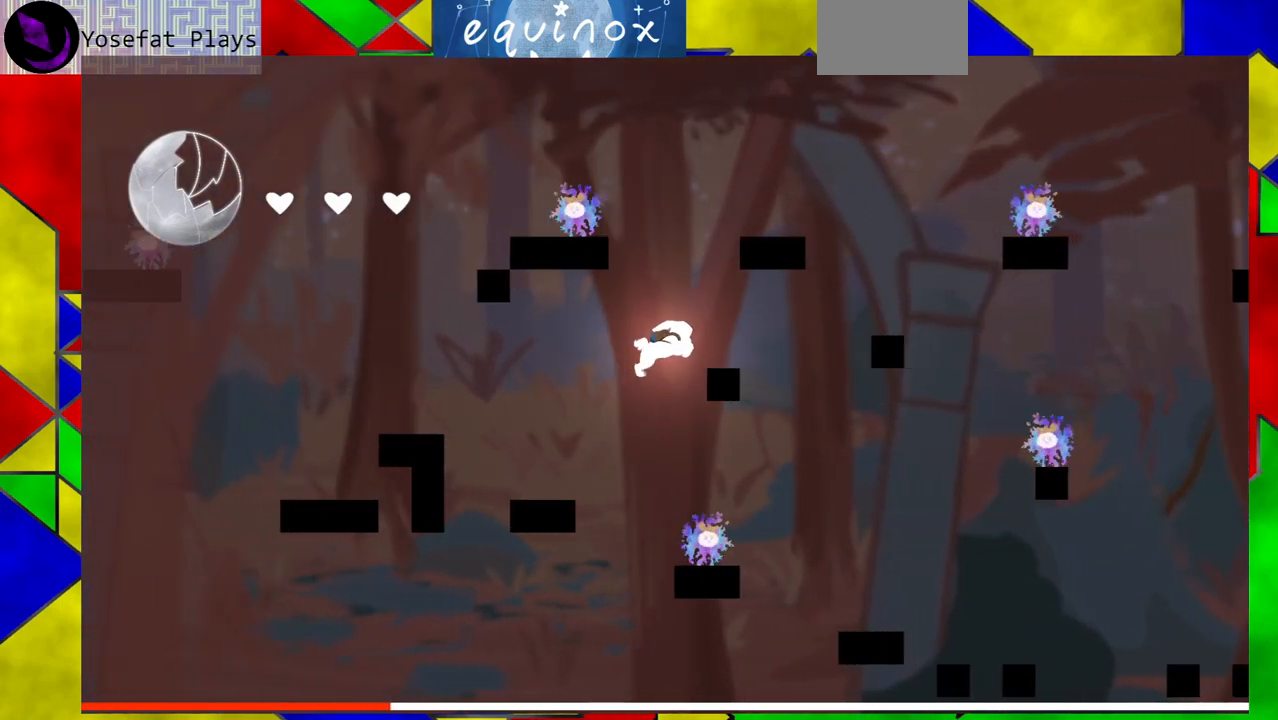
{"buttons": ["B"], "events": [[183, "DPAD_RIGHT", "up"], [217, "B", "up"], [467, "B", "down"]]}
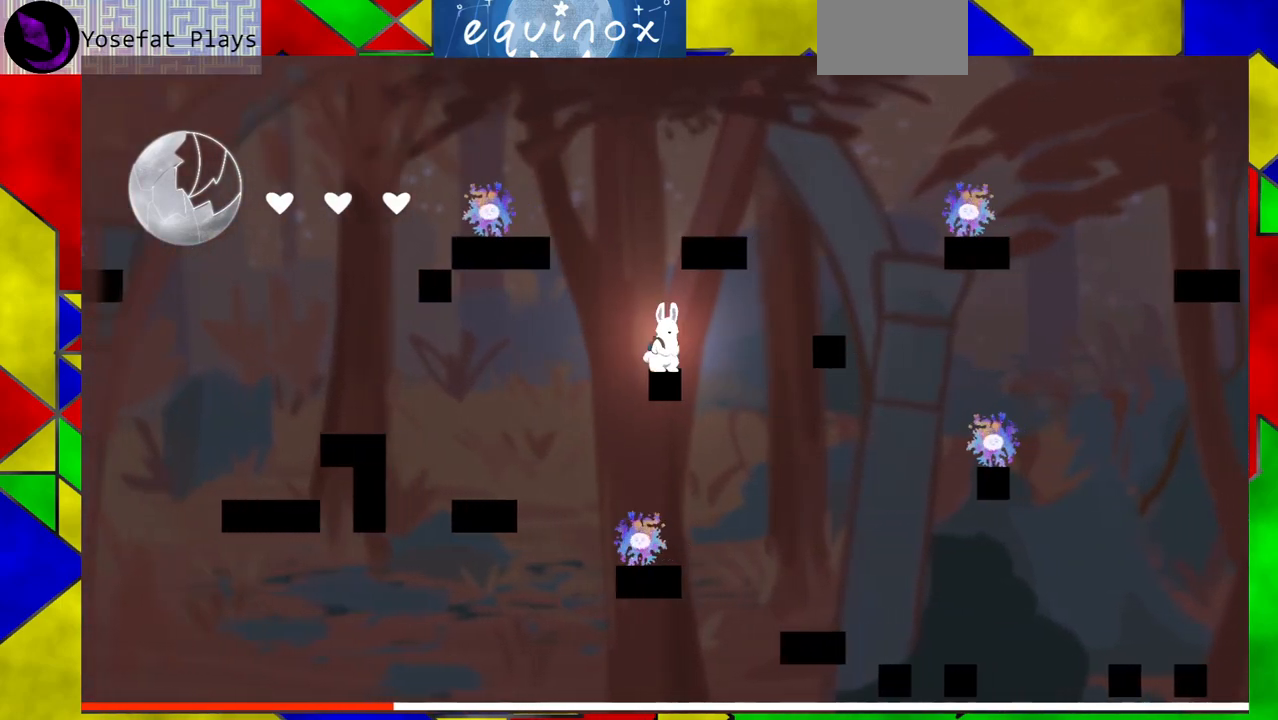
{"buttons": ["B", "DPAD_RIGHT"], "events": [[17, "DPAD_LEFT", "down"], [150, "DPAD_LEFT", "up"], [317, "DPAD_RIGHT", "down"]]}
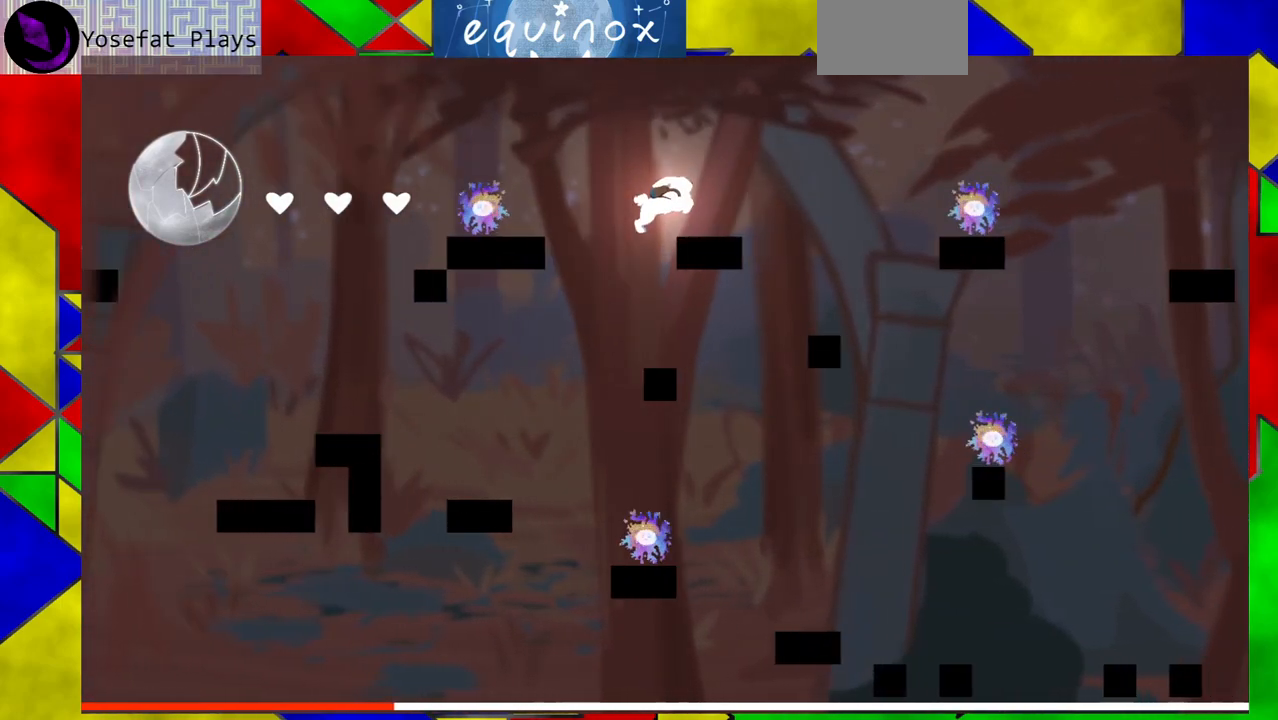
{"buttons": ["B", "DPAD_RIGHT"], "events": [[67, "B", "up"], [150, "DPAD_RIGHT", "up"], [250, "DPAD_RIGHT", "down"], [317, "B", "down"]]}
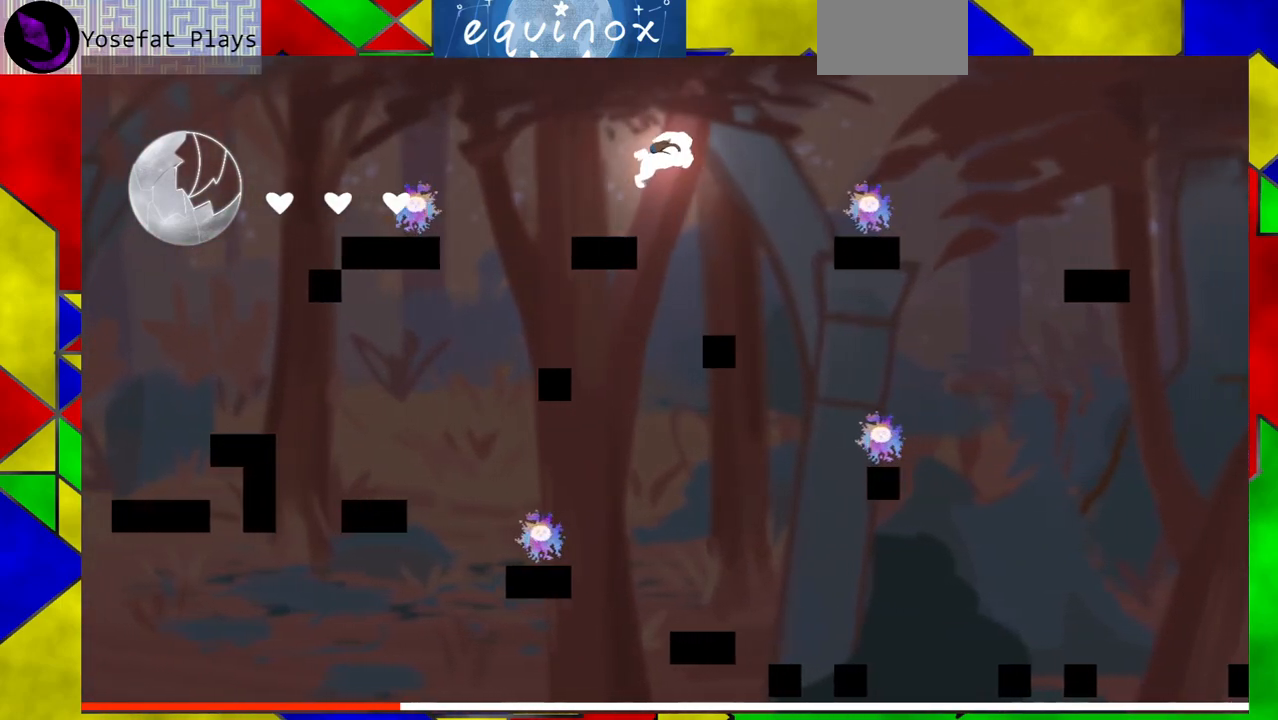
{"buttons": ["DPAD_RIGHT"], "events": [[450, "B", "up"]]}
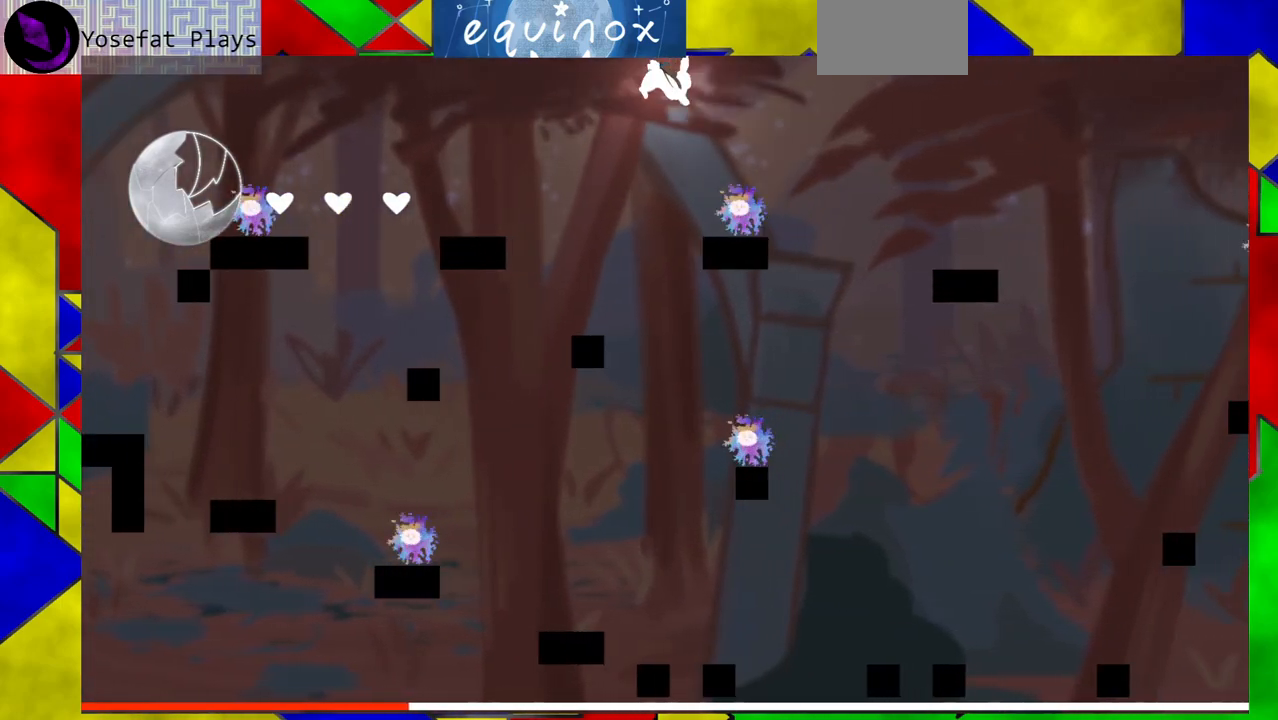
{"buttons": [], "events": [[300, "DPAD_RIGHT", "up"]]}
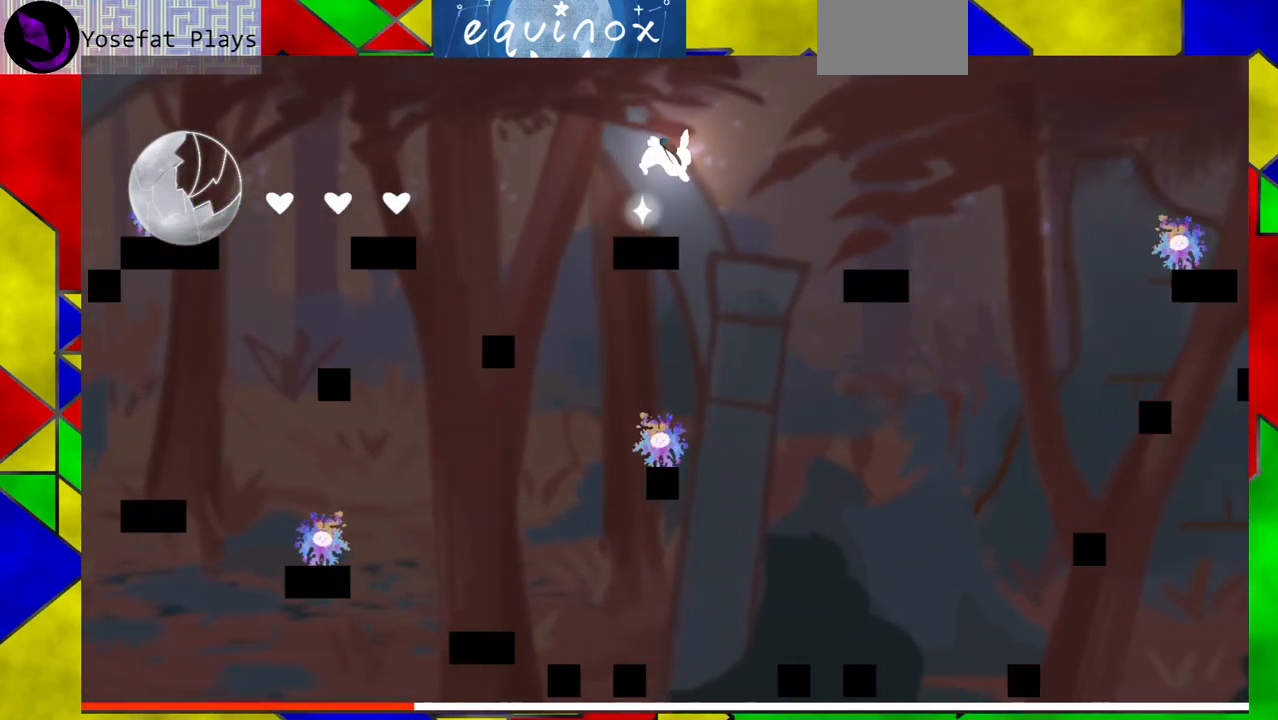
{"buttons": ["B", "DPAD_RIGHT"], "events": [[267, "B", "down"], [267, "DPAD_RIGHT", "down"]]}
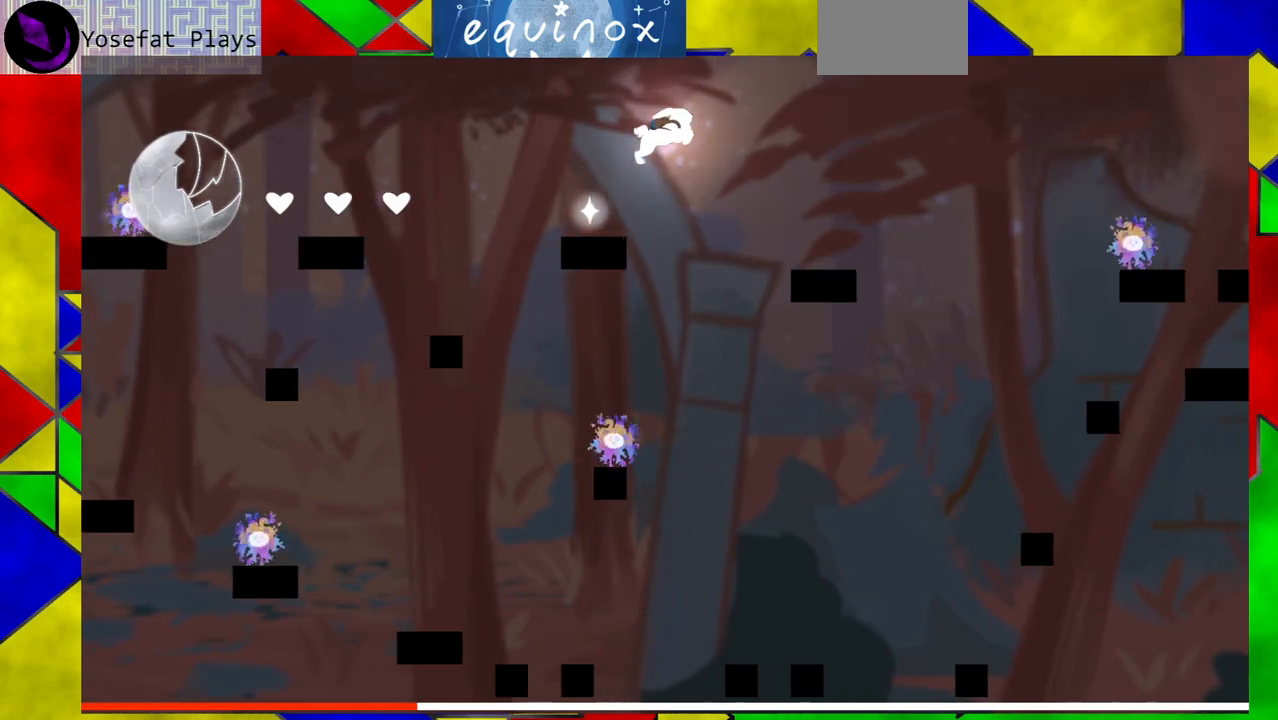
{"buttons": ["DPAD_RIGHT"], "events": [[100, "B", "up"]]}
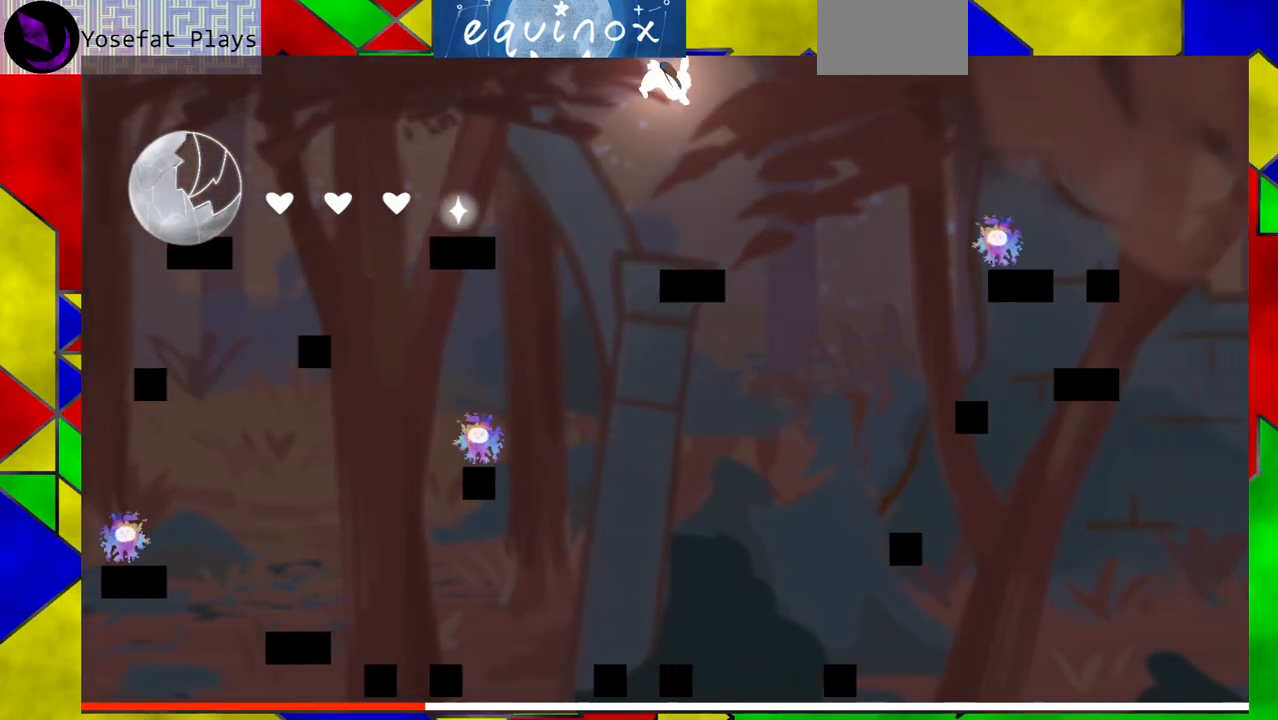
{"buttons": ["B", "DPAD_RIGHT"], "events": [[117, "DPAD_RIGHT", "up"], [400, "DPAD_RIGHT", "down"], [483, "B", "down"]]}
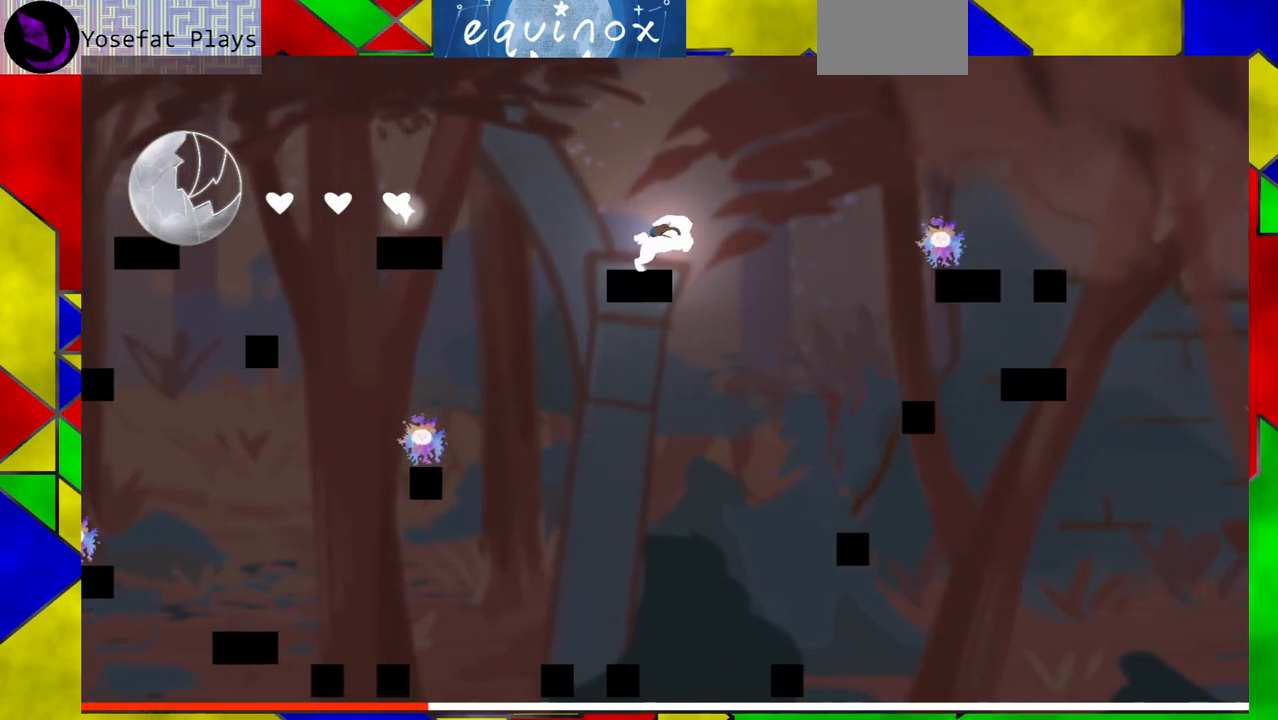
{"buttons": ["B", "DPAD_RIGHT"], "events": []}
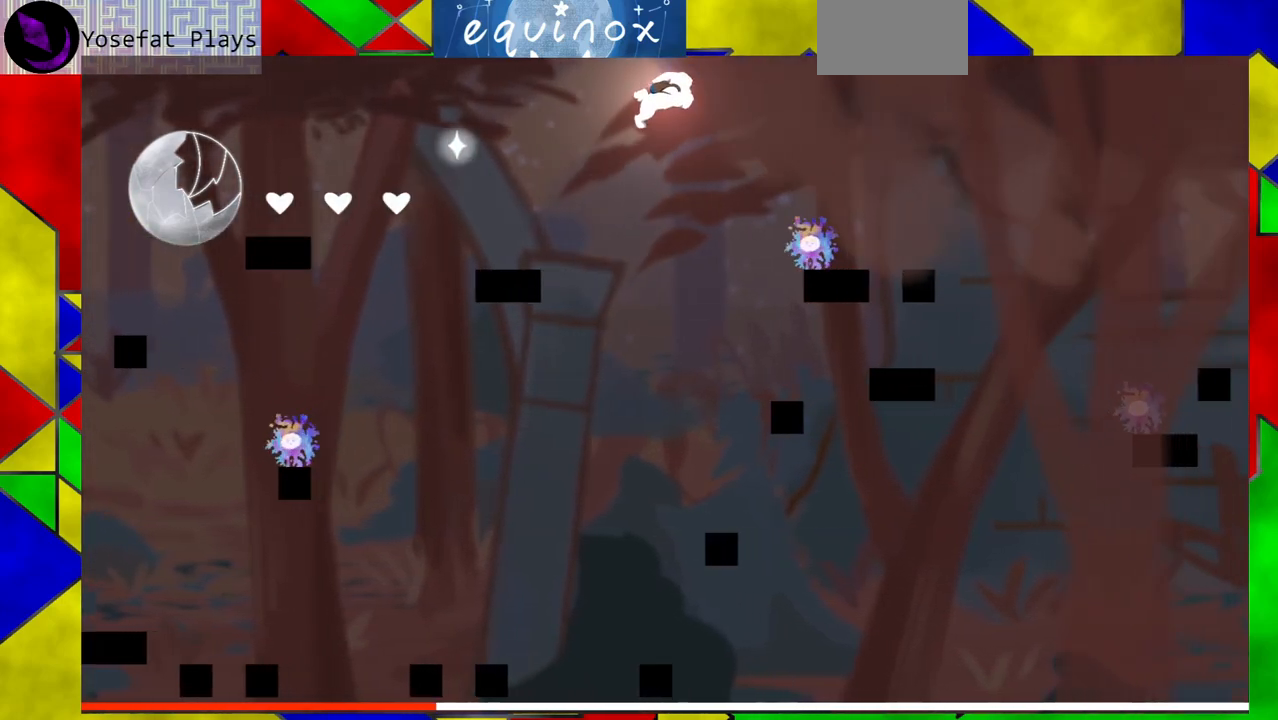
{"buttons": ["B", "DPAD_RIGHT"], "events": [[67, "B", "up"], [283, "B", "down"]]}
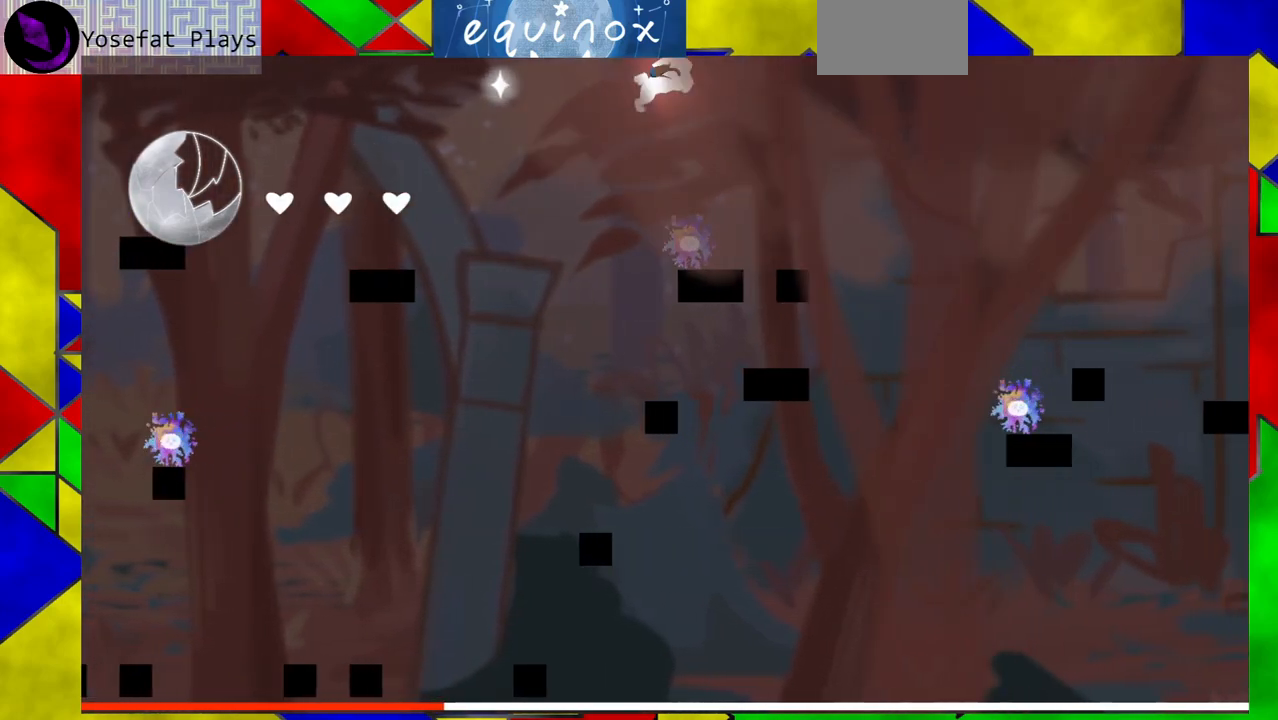
{"buttons": [], "events": [[200, "B", "up"], [350, "DPAD_RIGHT", "up"]]}
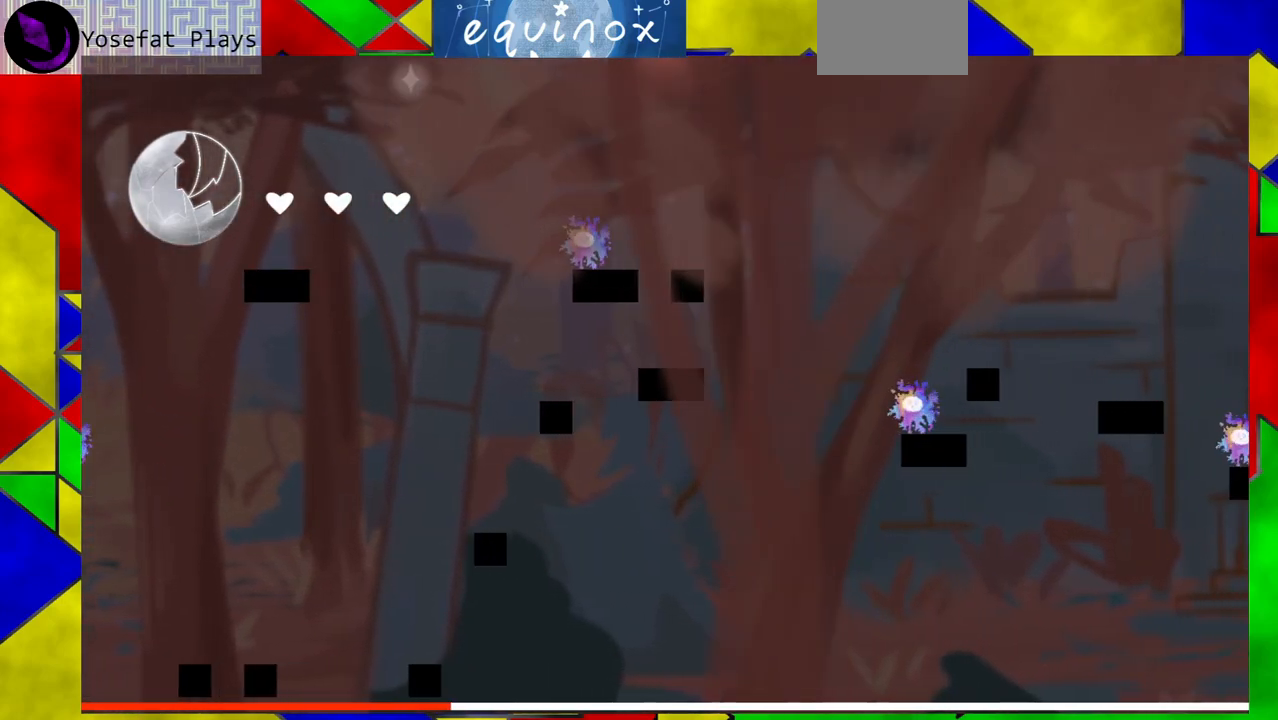
{"buttons": [], "events": [[67, "Y", "down"], [267, "Y", "up"]]}
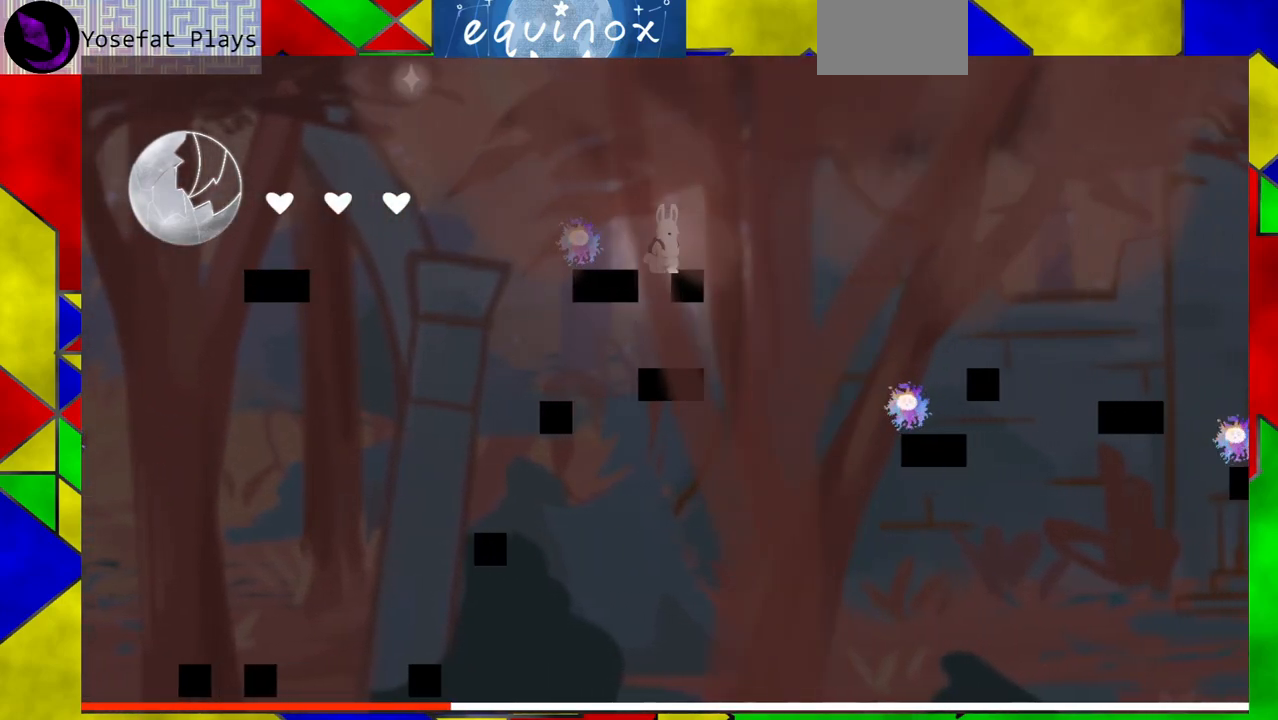
{"buttons": ["B", "DPAD_RIGHT"], "events": [[167, "B", "down"], [233, "DPAD_RIGHT", "down"]]}
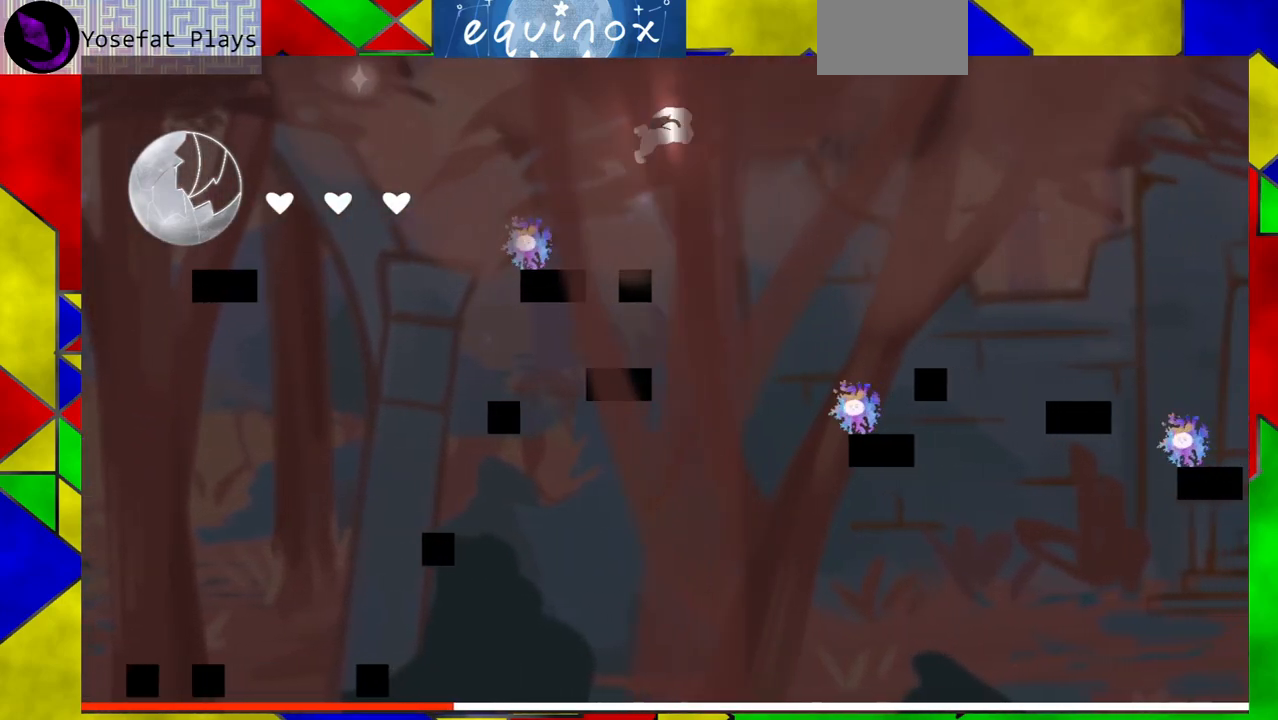
{"buttons": ["DPAD_RIGHT"], "events": [[167, "B", "up"]]}
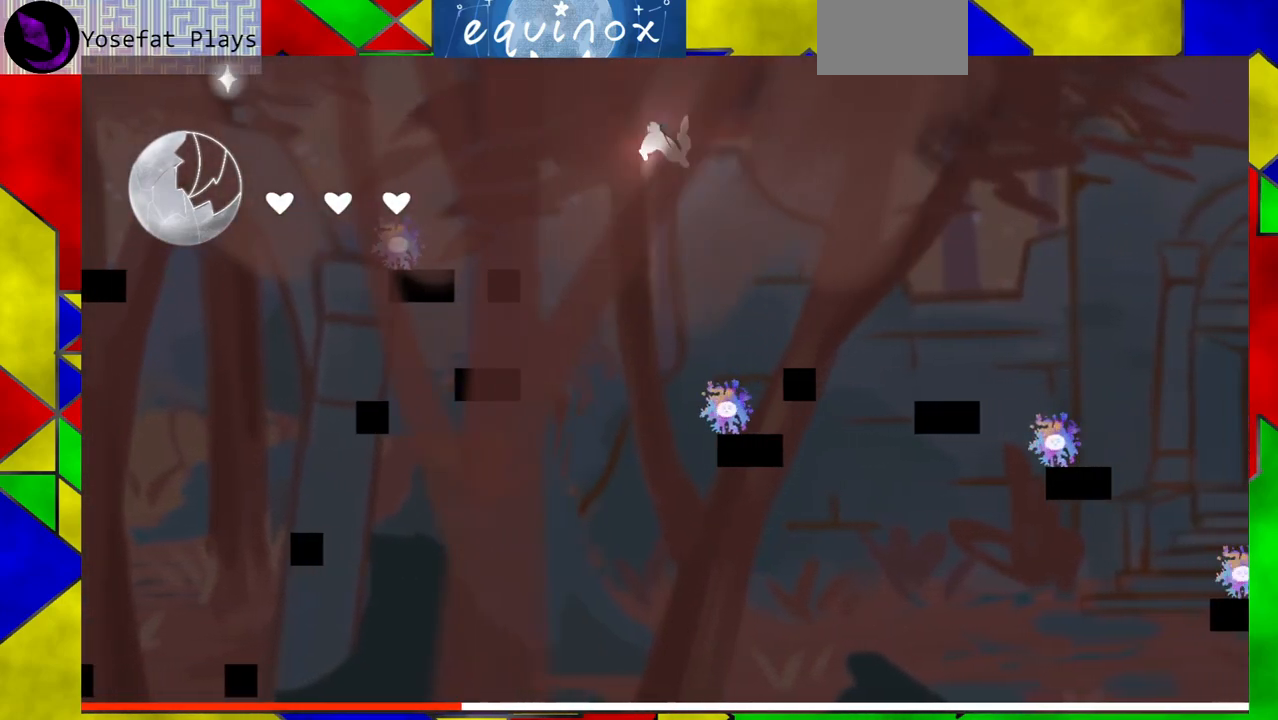
{"buttons": ["DPAD_RIGHT"], "events": [[233, "DPAD_RIGHT", "up"], [417, "DPAD_RIGHT", "down"]]}
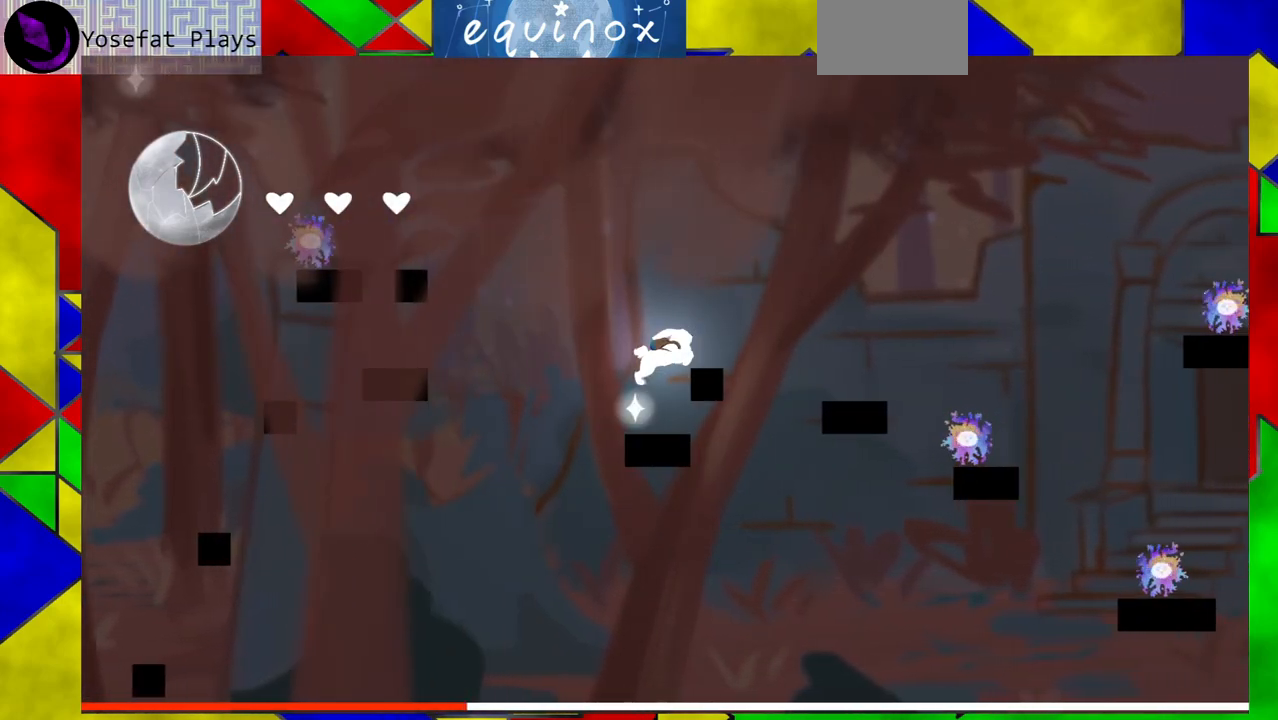
{"buttons": ["B"], "events": [[150, "DPAD_RIGHT", "up"], [433, "B", "down"]]}
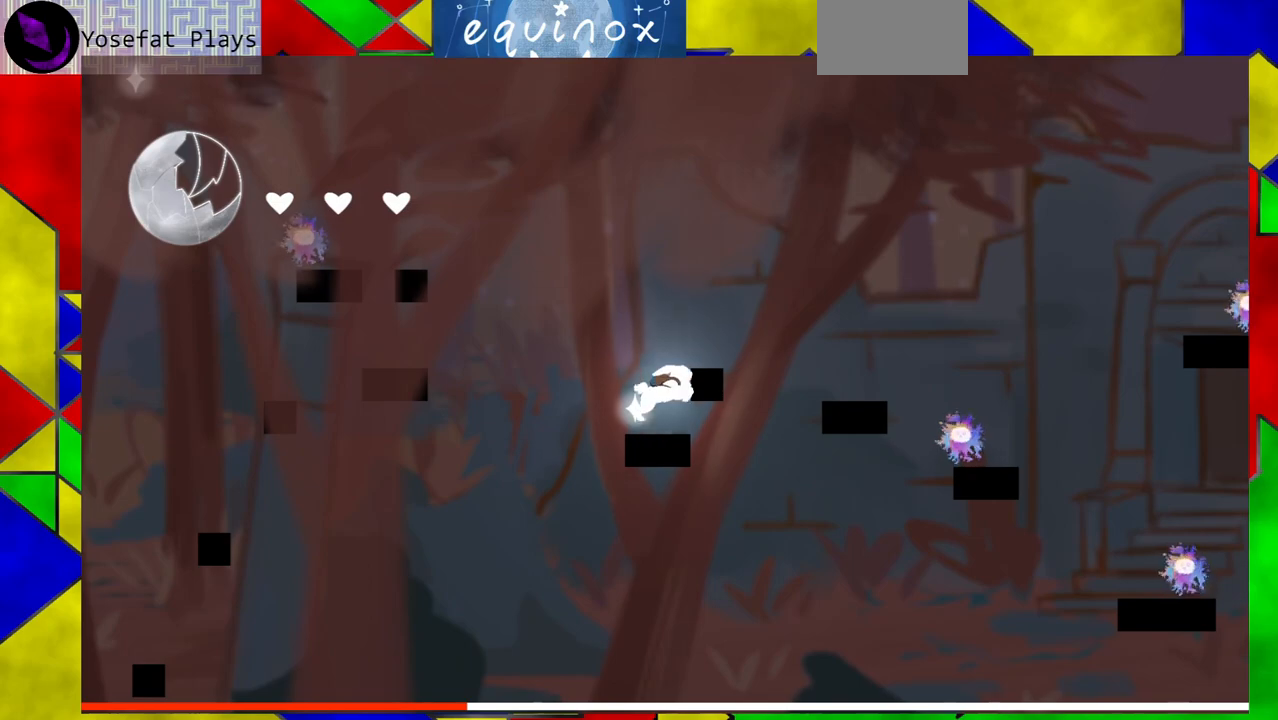
{"buttons": [], "events": [[300, "B", "up"], [333, "DPAD_RIGHT", "down"], [467, "DPAD_RIGHT", "up"]]}